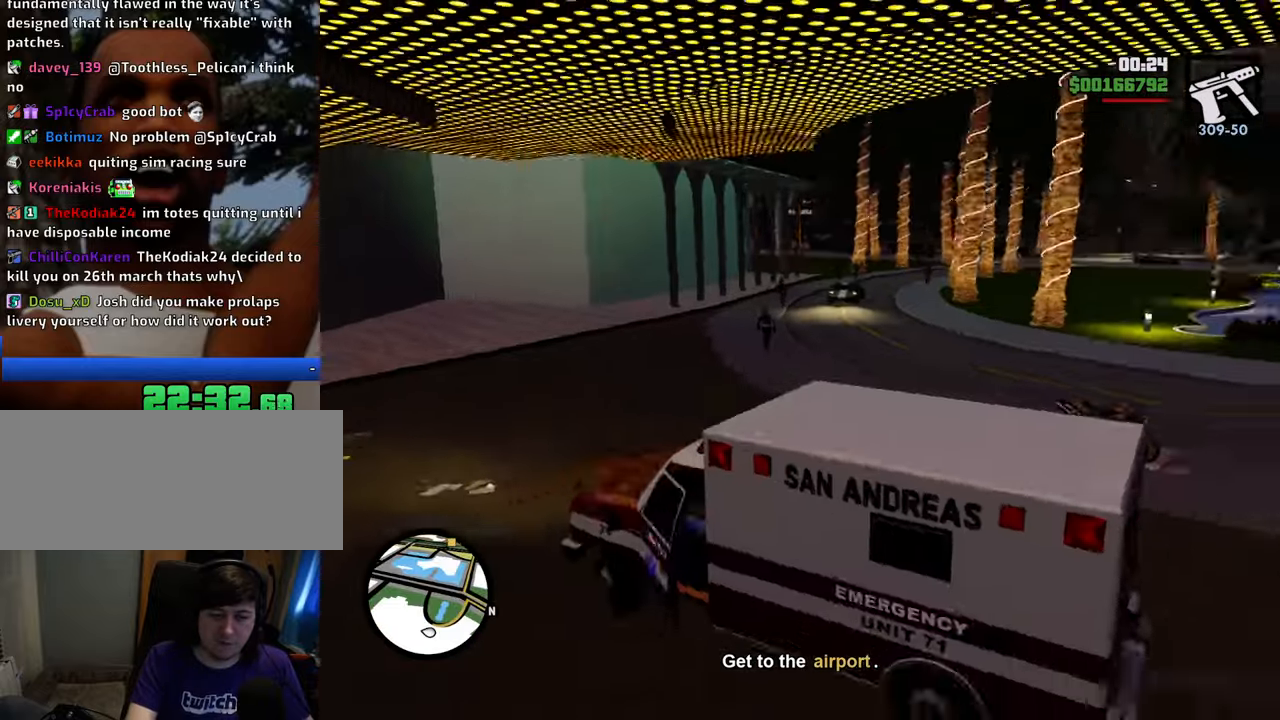
Gameplay with keyboard and mouse; each line is a JSON object with the keys and mouse buttons held at the frame after it. "events" lists presses ("down") and releases ("up") of "1", "2", "3", "4", "5", "6", "8", "a", "alt", "c", "ctrl", "d", "down", "e", "escape", "f", "f1", "f2", "f3", "g", "h", "left", "num2", "q", "r", "right", "s", "shift", "space", "t", "tab", "up", "v", "w", "x", "z", "mouse_left", "mouse_middle", "mouse_right", "mouse_wheel_up" and "mouse_wheel_down" between this image and that frame as [ms after this image, input, new state], when the widget could be followed in between. "mouse_left", "mouse_middle", "mouse_right", "mouse_wheel_up", "mouse_wheel_down" = the "left", "middle", "right", "wheel_up", "wheel_down" buttons of the "mouse" list. No other keys are recorded. Mouse movement is not recorded.
{"keys": ["d", "w"], "mouse": [], "events": []}
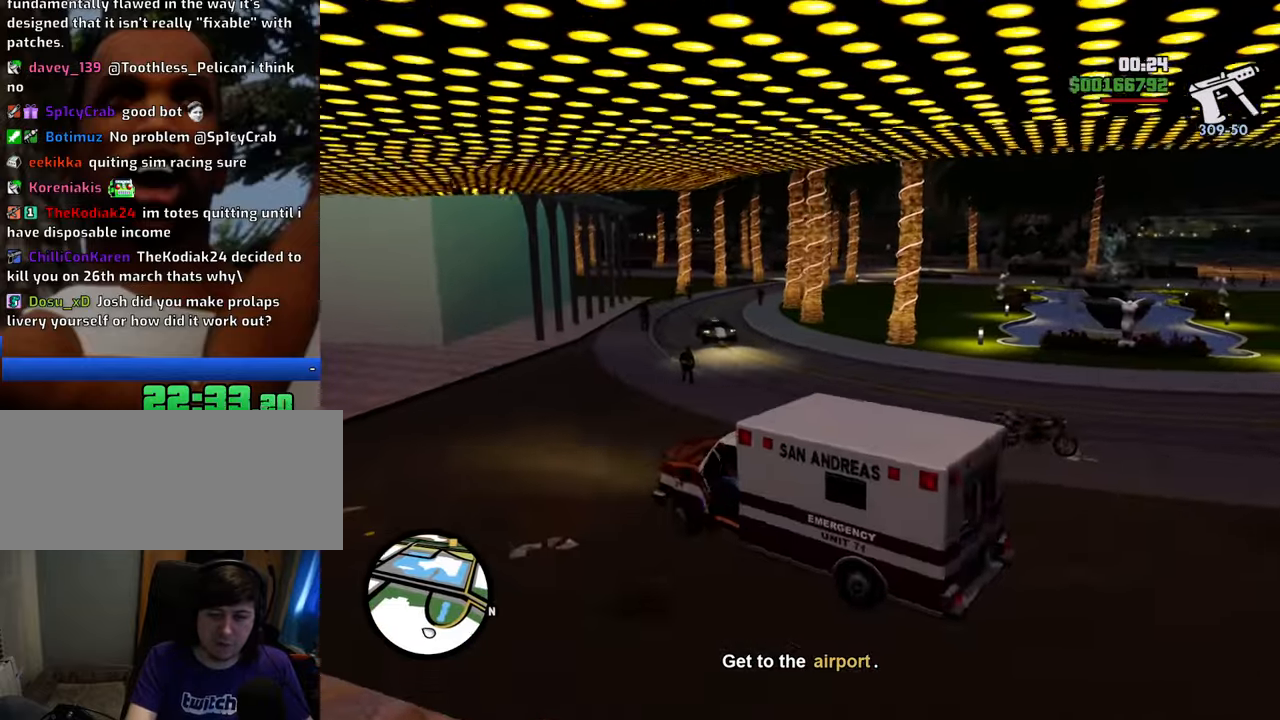
{"keys": ["d", "w"], "mouse": [], "events": []}
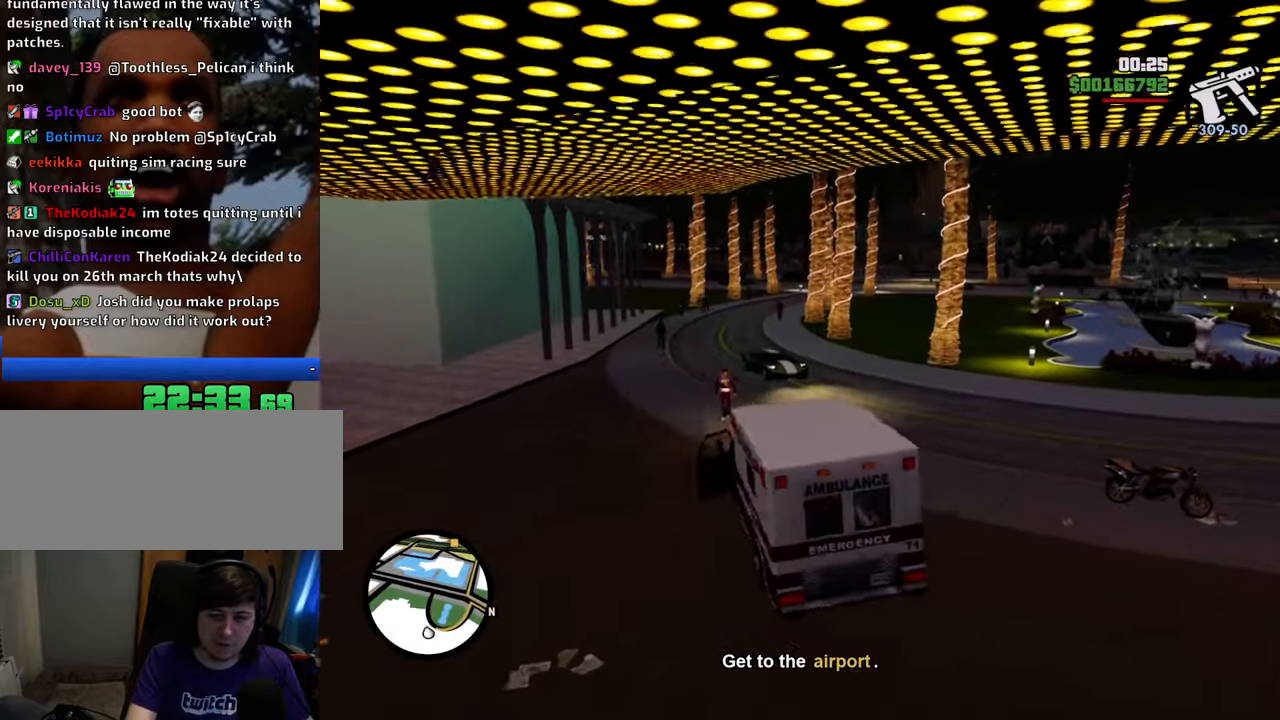
{"keys": ["a"], "mouse": [], "events": [[134, "d", "up"], [167, "a", "down"], [501, "w", "up"]]}
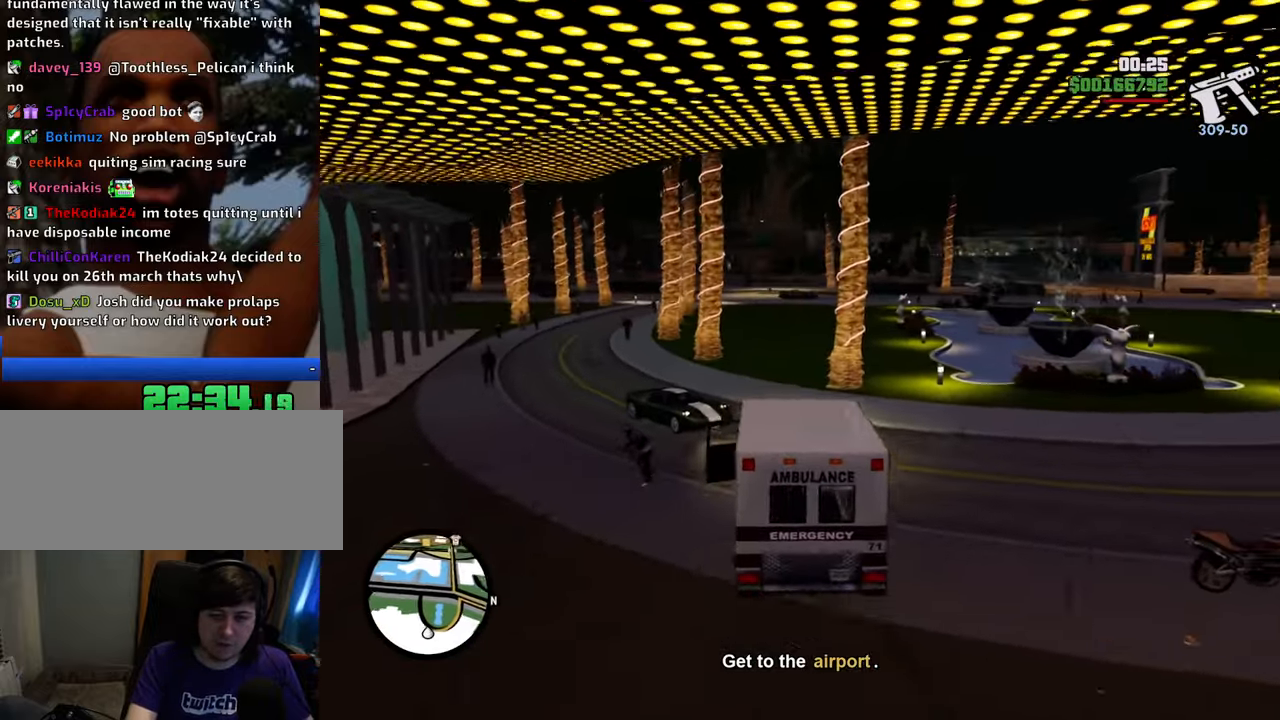
{"keys": ["f", "s"], "mouse": [], "events": [[50, "d", "down"], [101, "a", "up"], [101, "s", "down"], [284, "d", "up"], [368, "f", "down"]]}
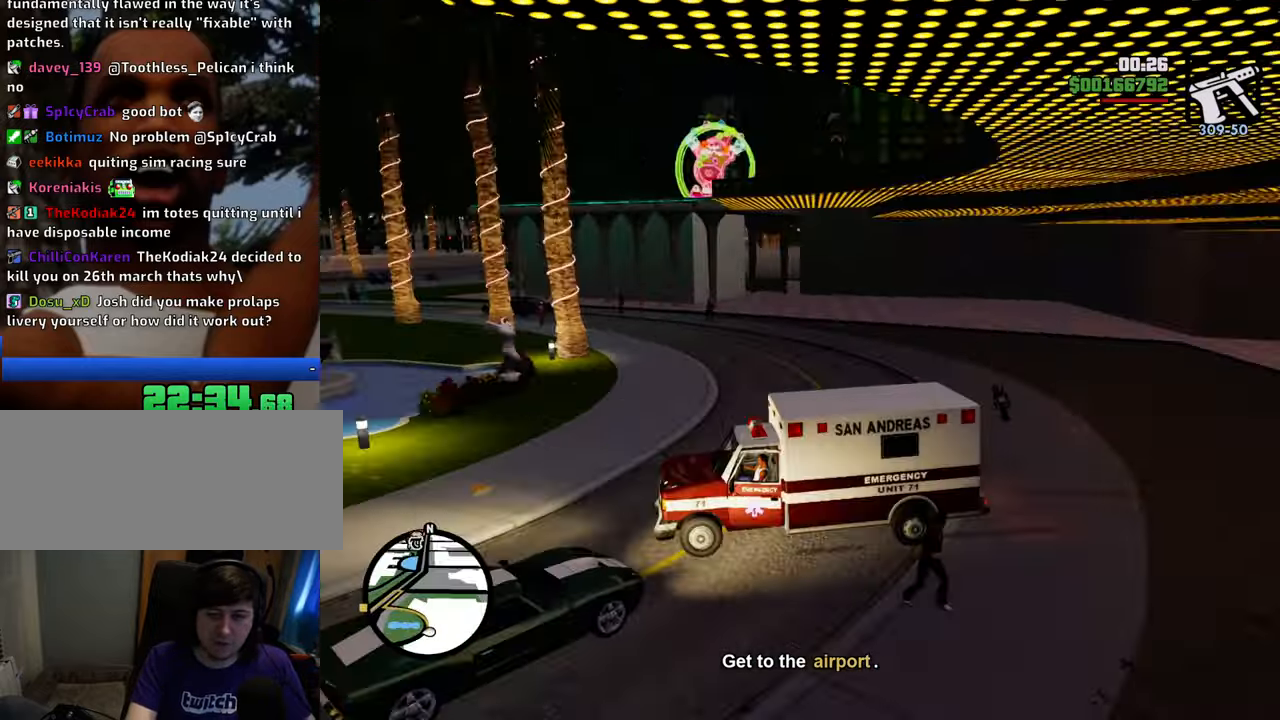
{"keys": [], "mouse": [], "events": [[251, "s", "up"], [301, "f", "up"], [385, "f", "down"], [435, "f", "up"]]}
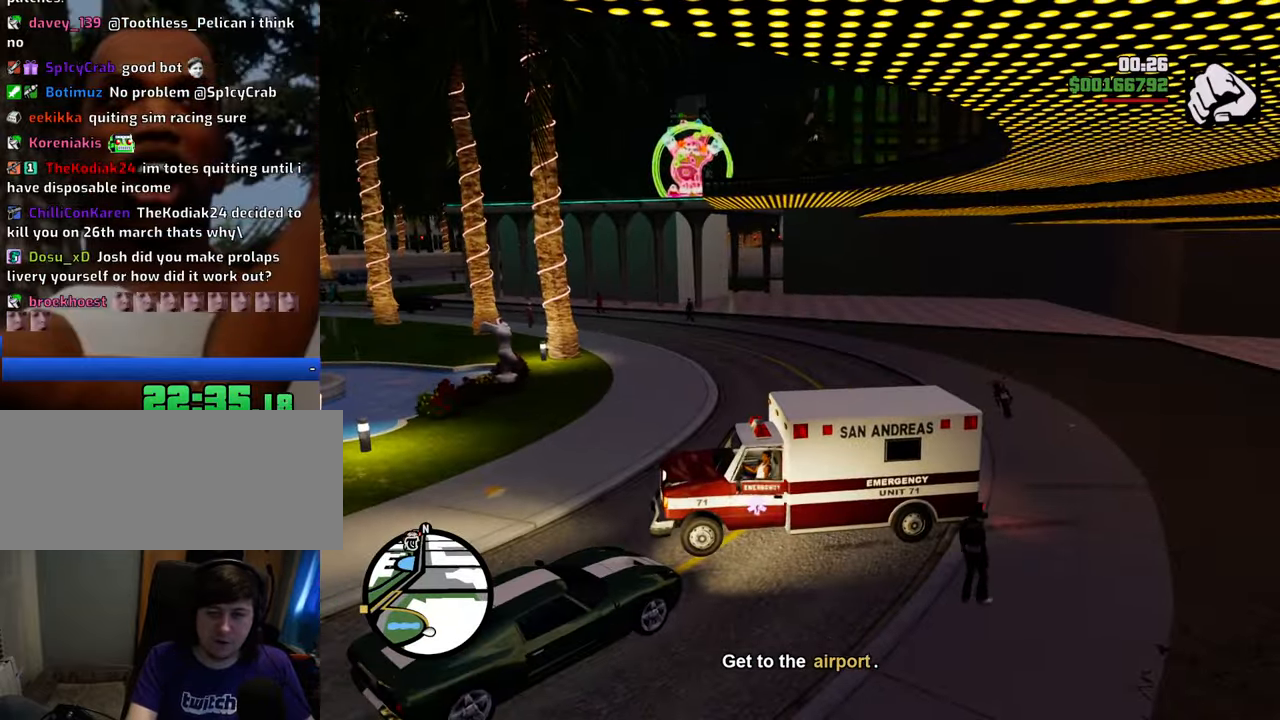
{"keys": ["d", "space", "w"], "mouse": [], "events": [[33, "f", "down"], [133, "f", "up"], [317, "w", "down"], [367, "d", "down"], [451, "space", "down"]]}
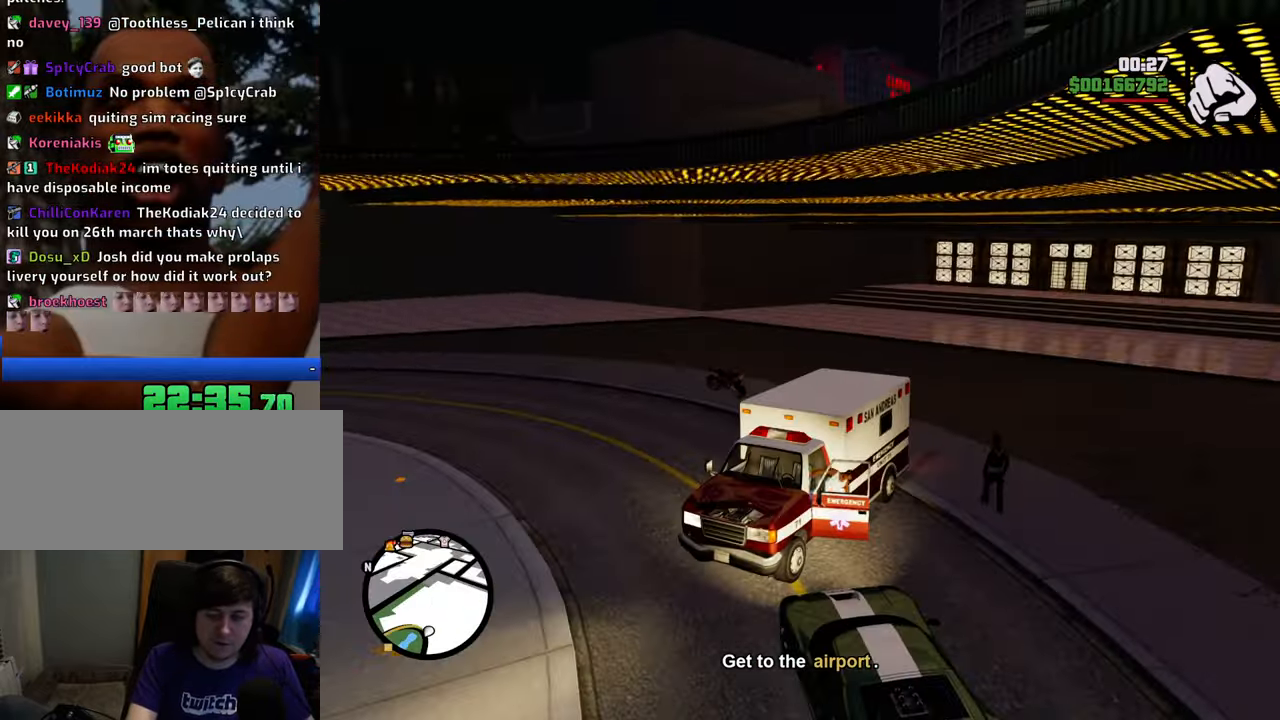
{"keys": ["d", "space", "w"], "mouse": [], "events": []}
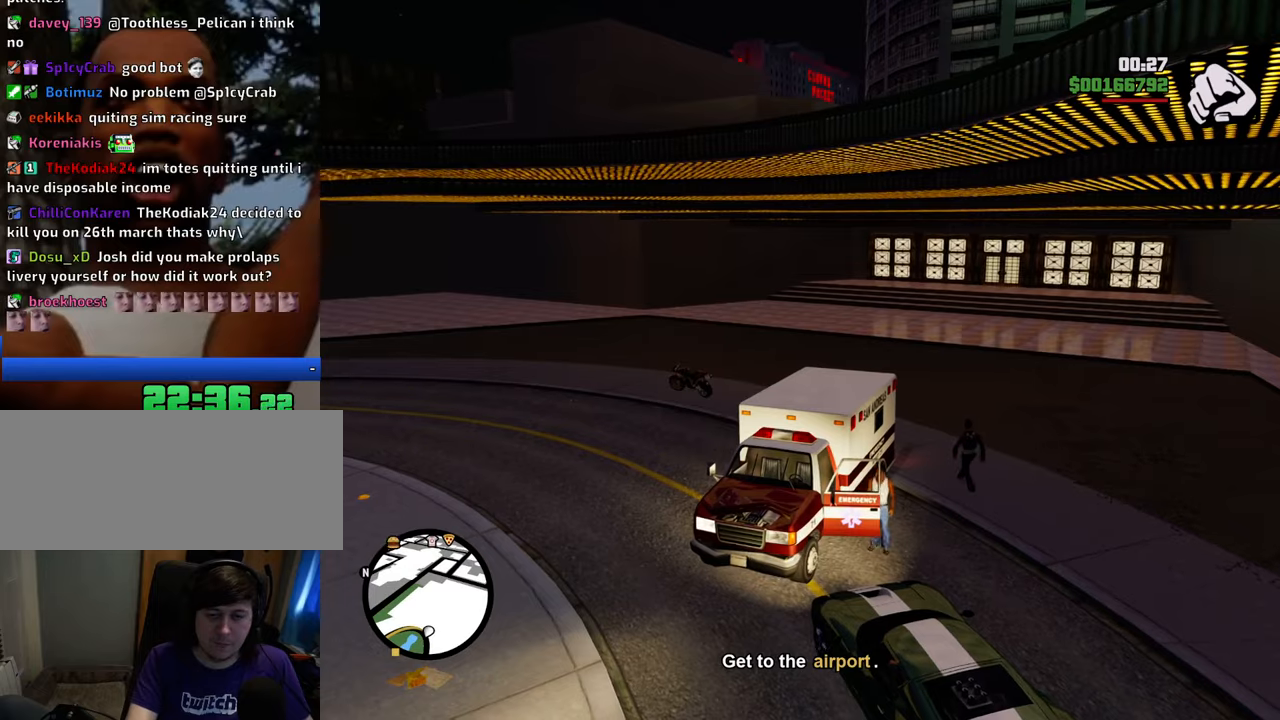
{"keys": ["space", "w"], "mouse": [], "events": [[183, "d", "up"]]}
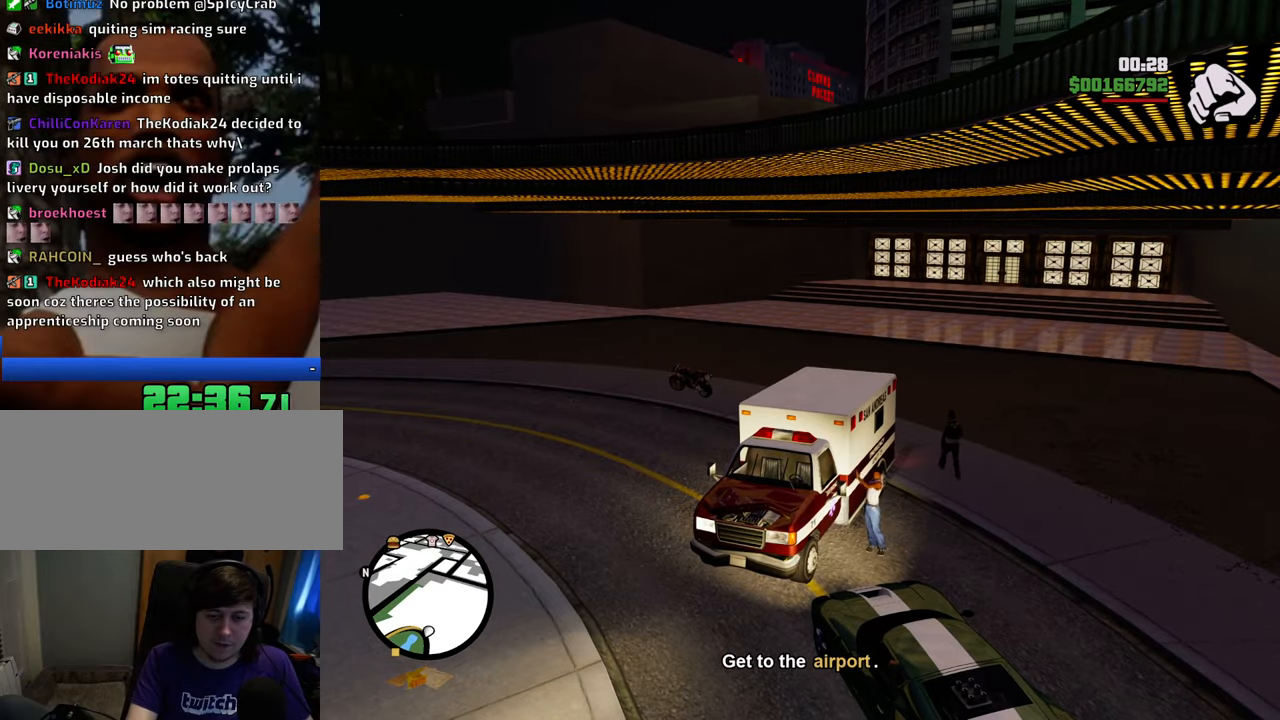
{"keys": ["space", "w"], "mouse": [], "events": []}
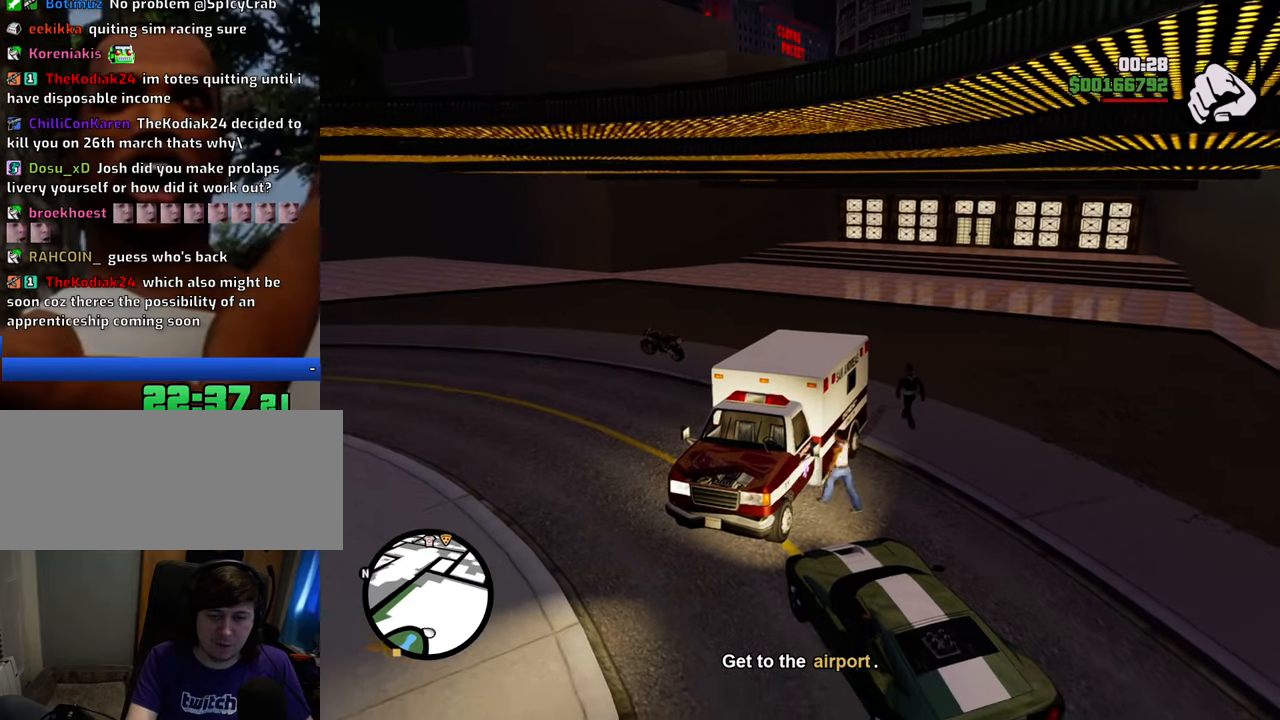
{"keys": ["space", "w"], "mouse": [], "events": []}
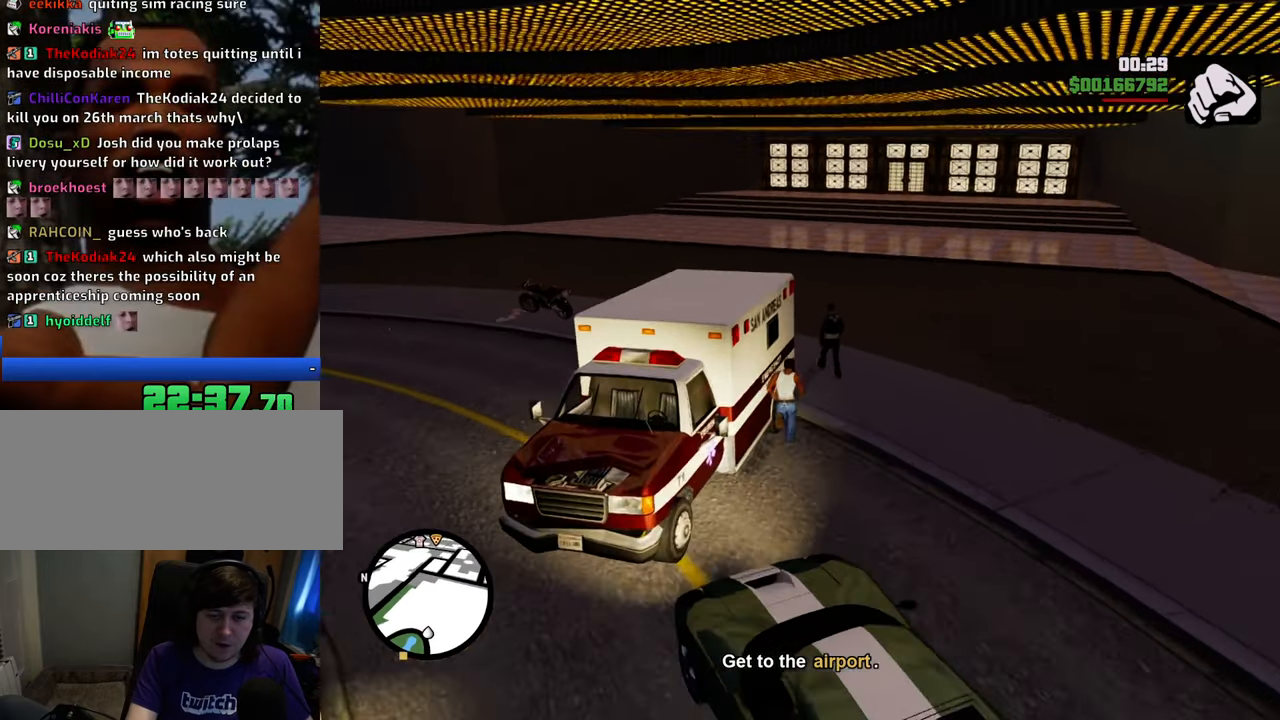
{"keys": ["a", "space", "w"], "mouse": [], "events": [[334, "a", "down"]]}
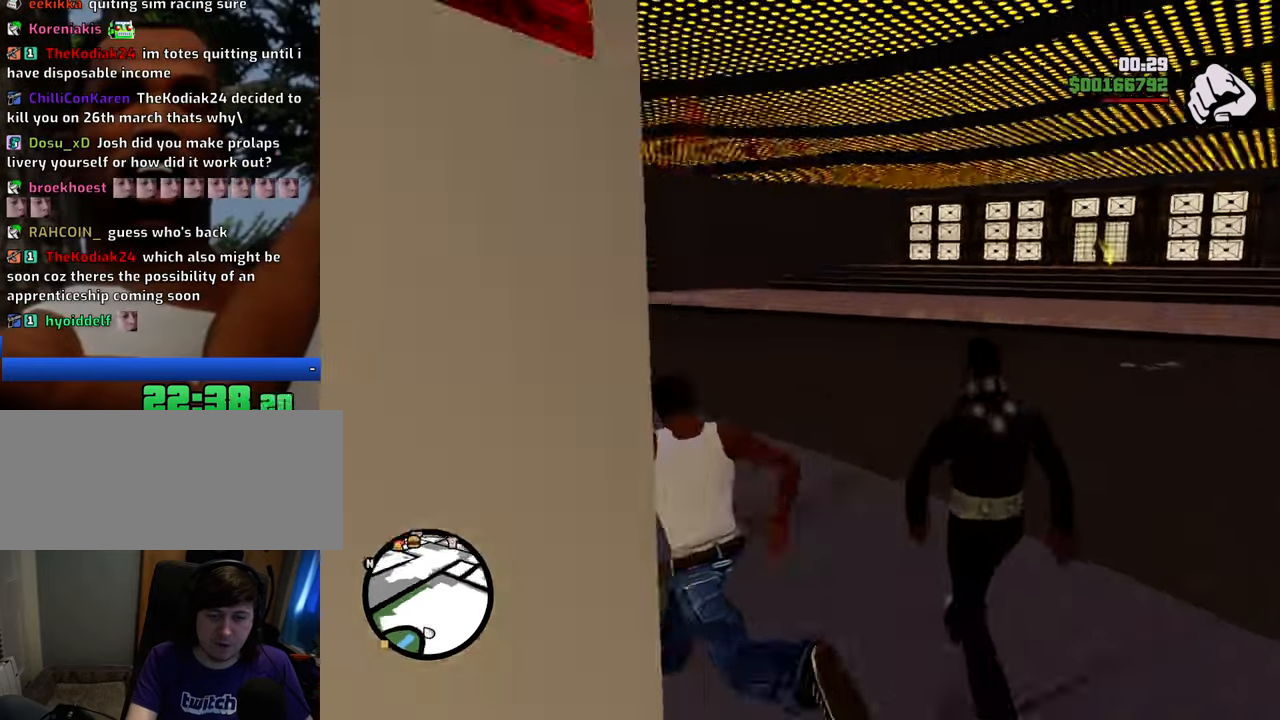
{"keys": ["space", "w"], "mouse": [], "events": [[151, "a", "up"]]}
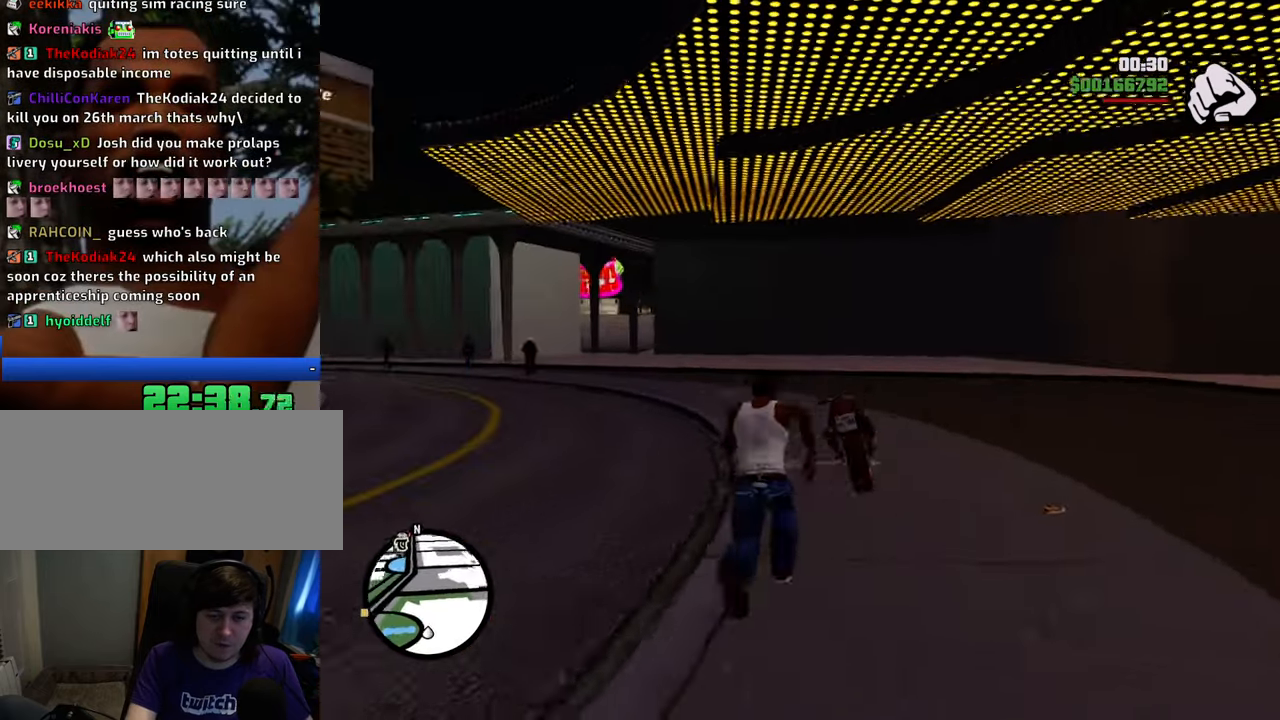
{"keys": [], "mouse": [], "events": [[167, "f", "down"], [268, "f", "up"], [268, "space", "up"], [268, "w", "up"], [401, "f", "down"], [451, "f", "up"]]}
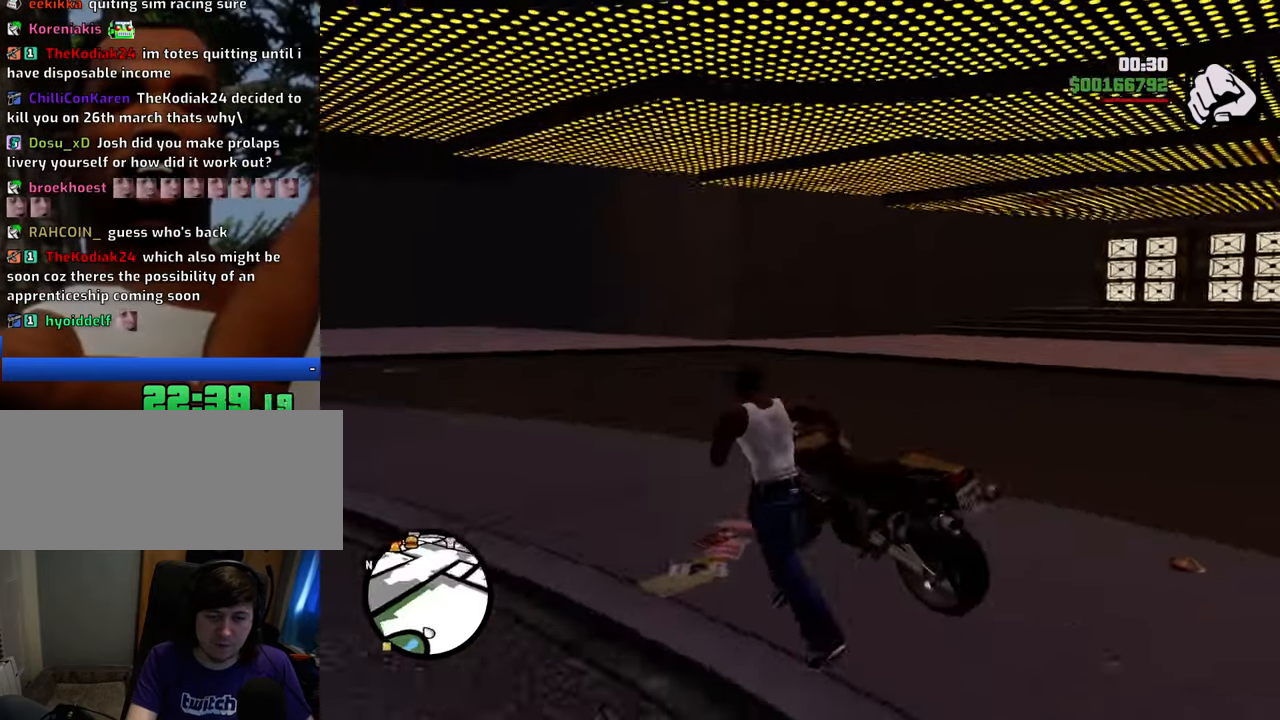
{"keys": ["2", "a", "w"], "mouse": [], "events": [[17, "f", "down"], [117, "f", "up"], [351, "a", "down"], [351, "w", "down"], [484, "2", "down"]]}
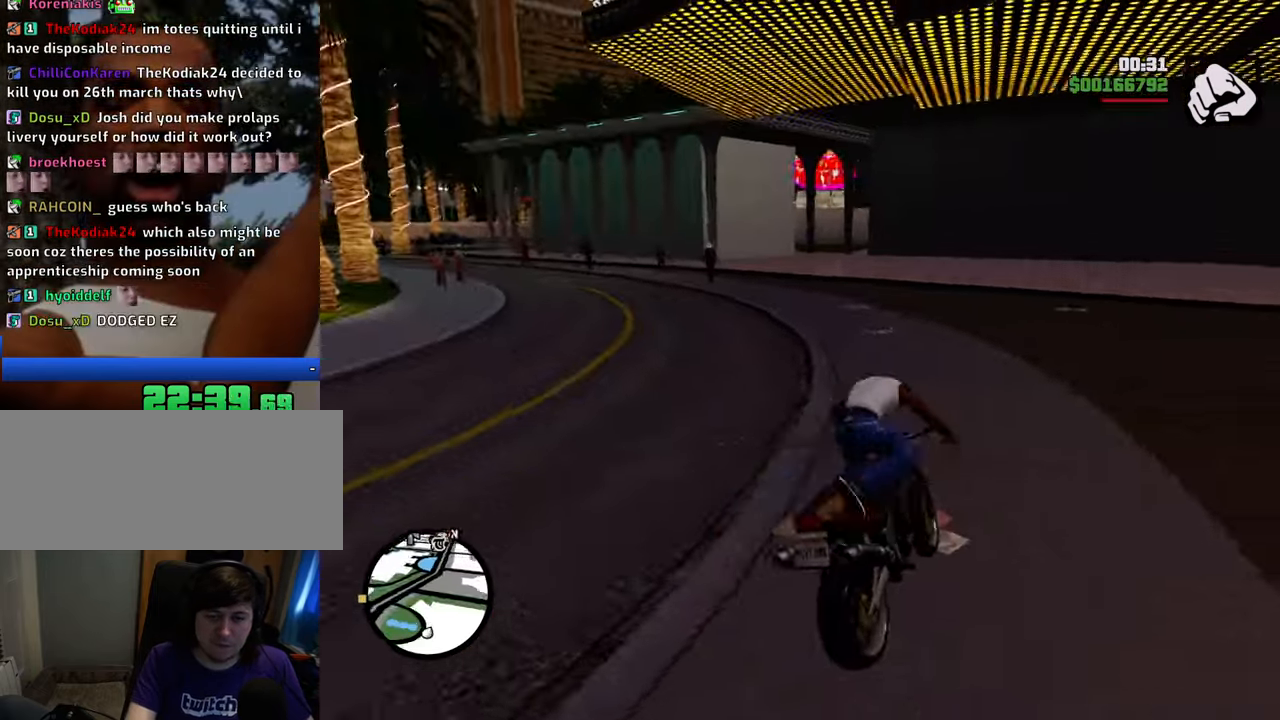
{"keys": ["a", "w"], "mouse": [], "events": [[134, "2", "up"], [167, "2", "down"], [317, "2", "up"], [367, "2", "down"], [501, "2", "up"]]}
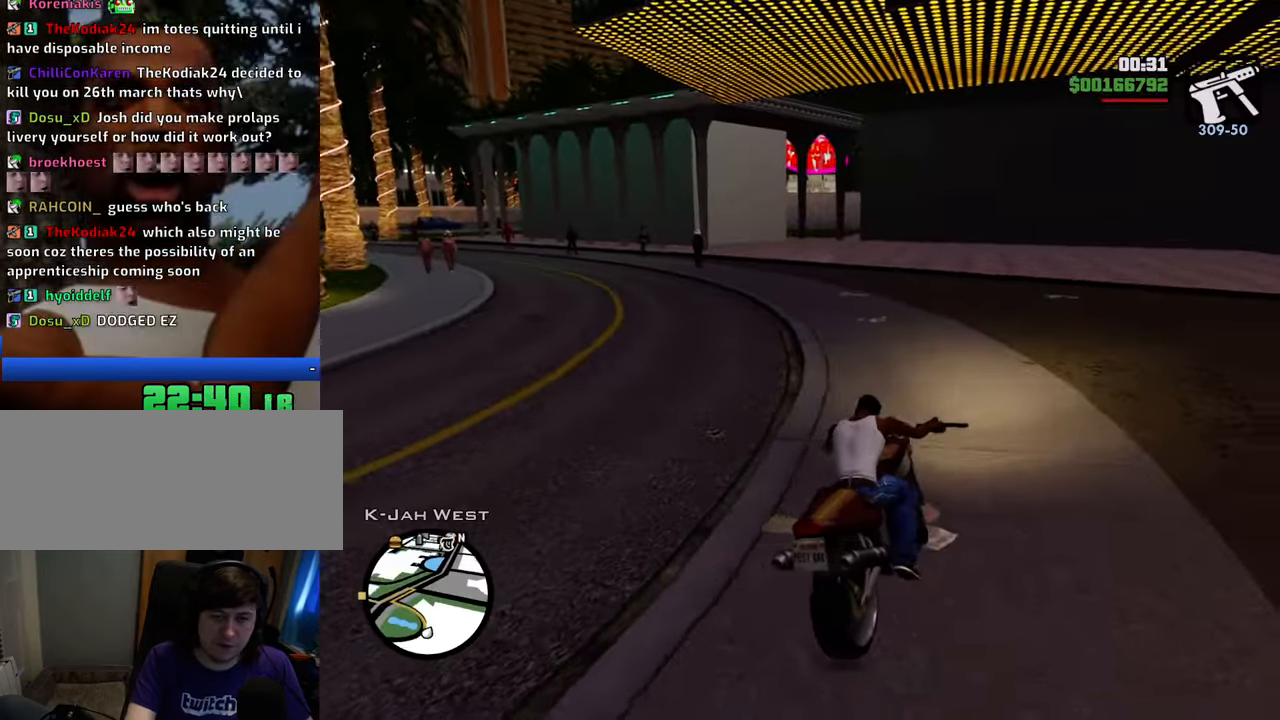
{"keys": ["2", "a", "w"], "mouse": [], "events": [[50, "2", "down"], [184, "2", "up"], [234, "2", "down"], [384, "2", "up"], [418, "2", "down"]]}
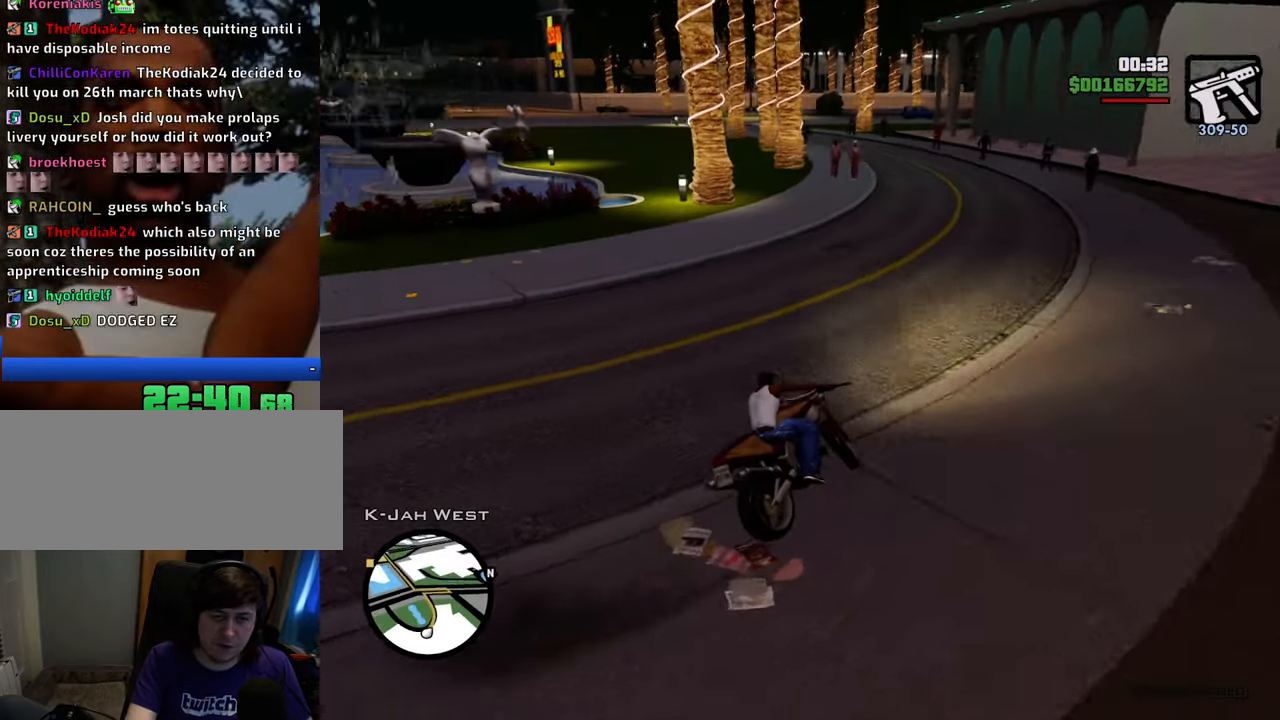
{"keys": ["2", "w"], "mouse": [], "events": [[67, "2", "up"], [117, "2", "down"], [117, "a", "up"], [251, "2", "up"], [301, "2", "down"], [384, "2", "up"], [484, "2", "down"]]}
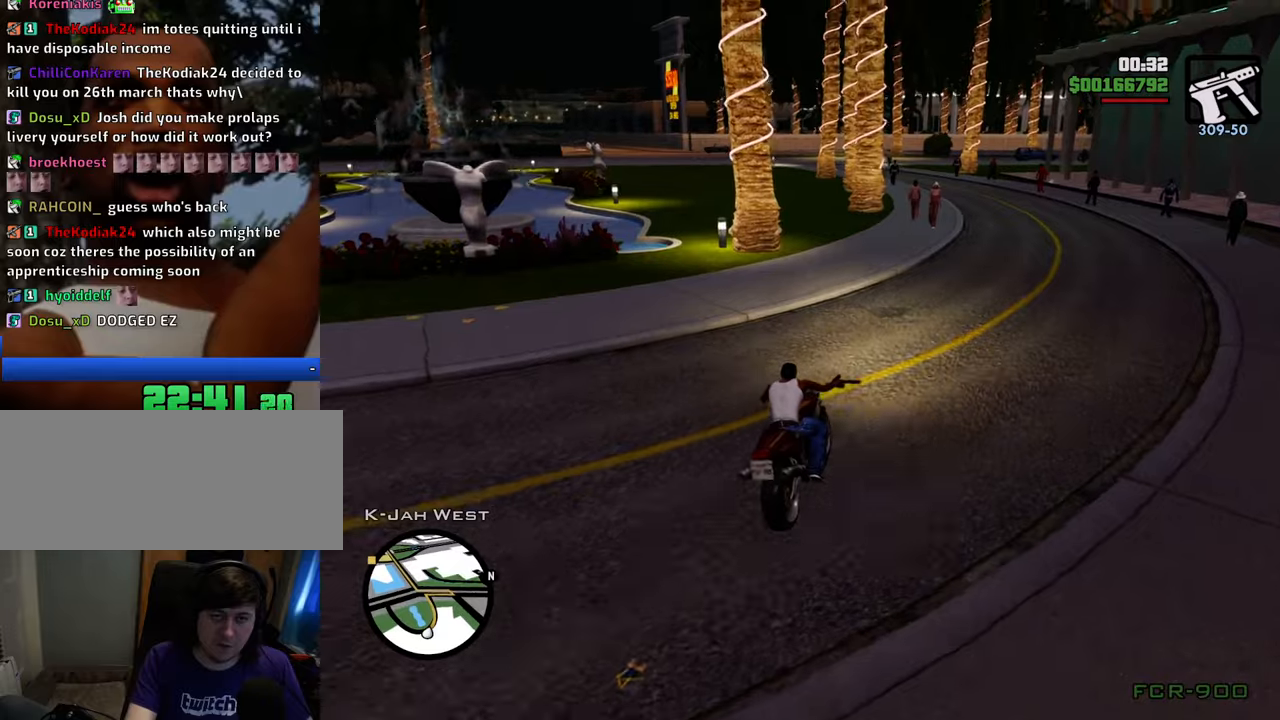
{"keys": ["w"], "mouse": [], "events": [[84, "2", "up"], [134, "a", "down"], [167, "2", "down"], [267, "2", "up"], [368, "2", "down"], [368, "a", "up"], [451, "2", "up"]]}
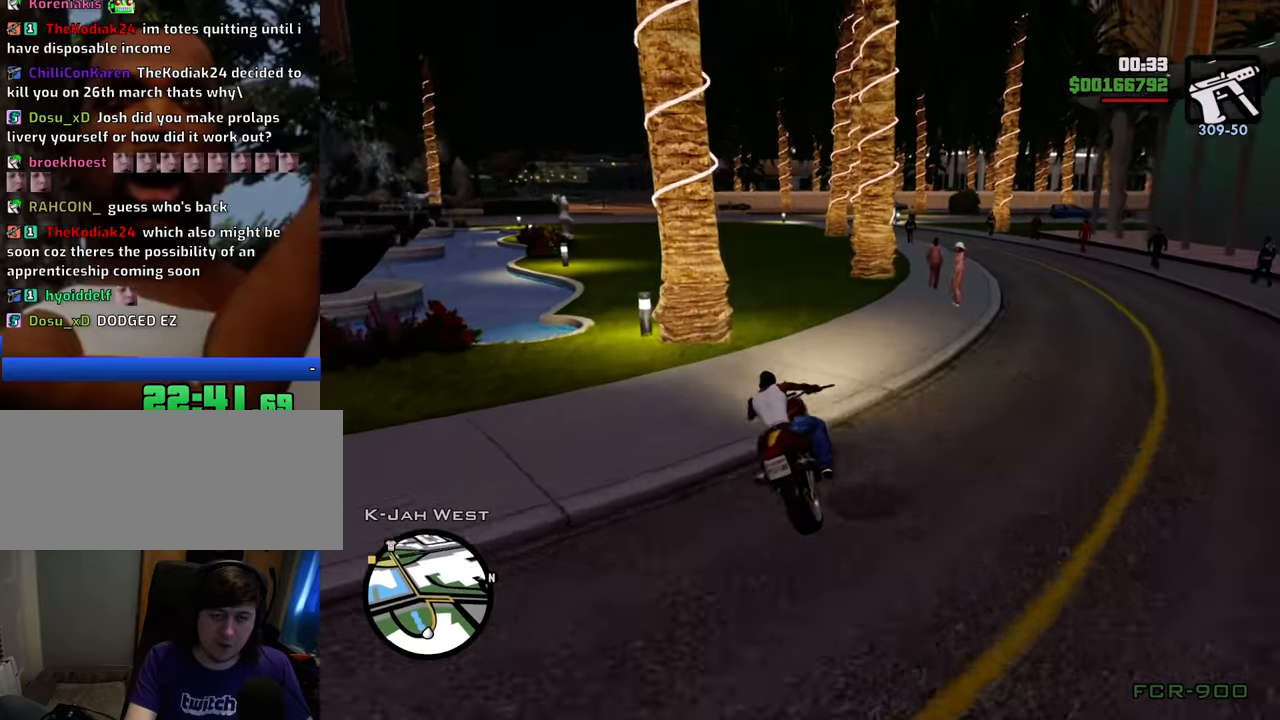
{"keys": ["2", "w"], "mouse": [], "events": [[50, "2", "down"], [100, "a", "down"], [134, "2", "up"], [234, "2", "down"], [334, "2", "up"], [334, "a", "up"], [418, "2", "down"]]}
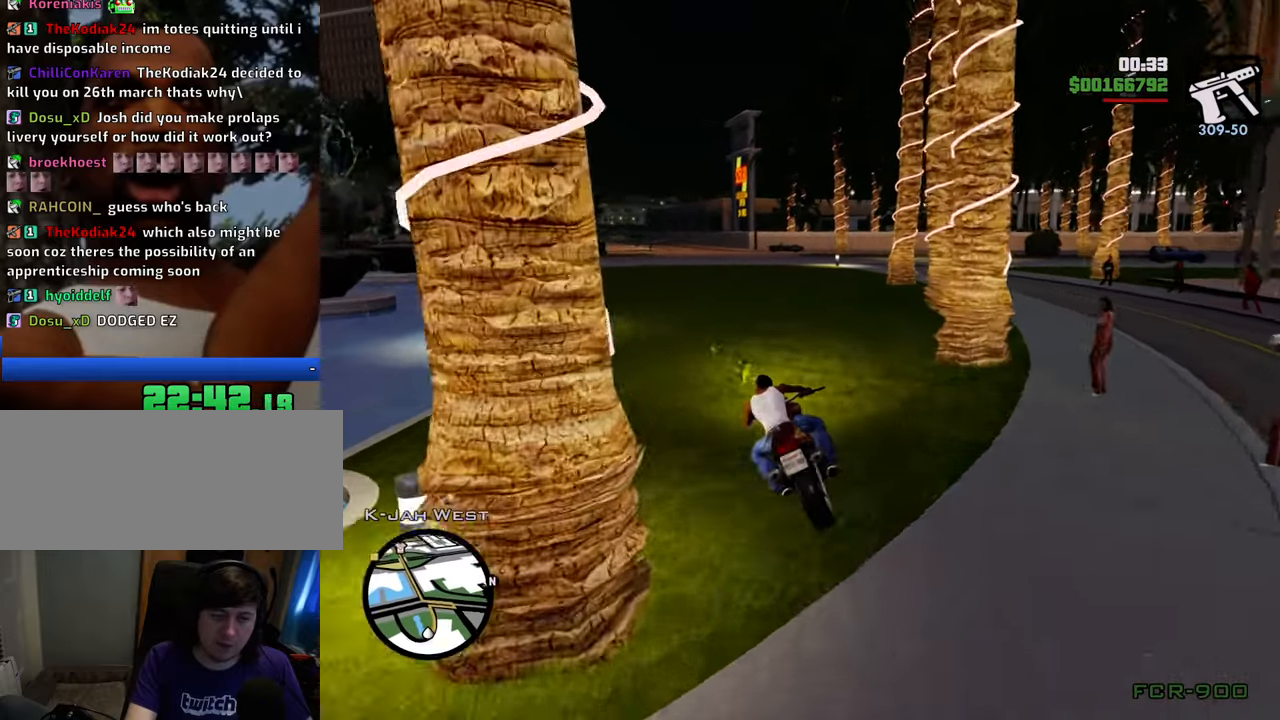
{"keys": ["2", "a", "w"], "mouse": [], "events": [[17, "2", "up"], [67, "a", "down"], [117, "2", "down"], [151, "a", "up"], [201, "2", "up"], [301, "2", "down"], [385, "2", "up"], [385, "a", "down"], [435, "2", "down"]]}
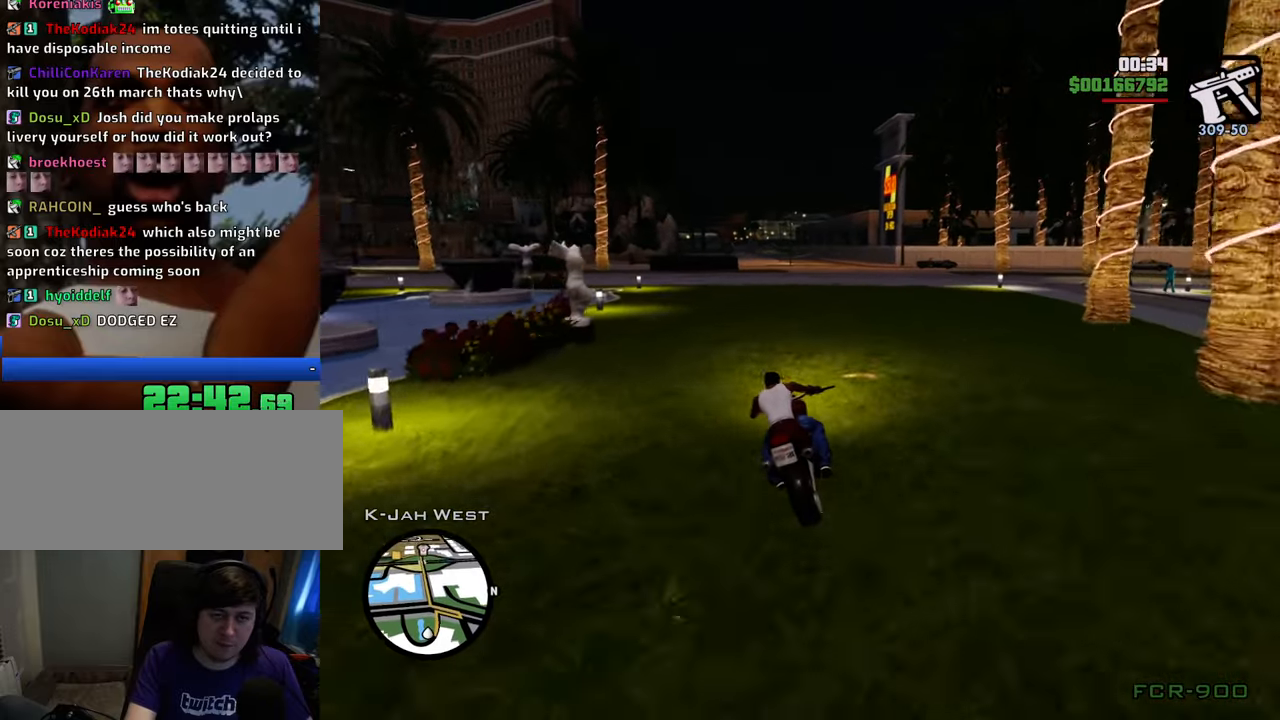
{"keys": ["w"], "mouse": [], "events": [[33, "a", "up"], [83, "2", "up"], [167, "2", "down"], [317, "2", "up"], [367, "2", "down"], [434, "2", "up"]]}
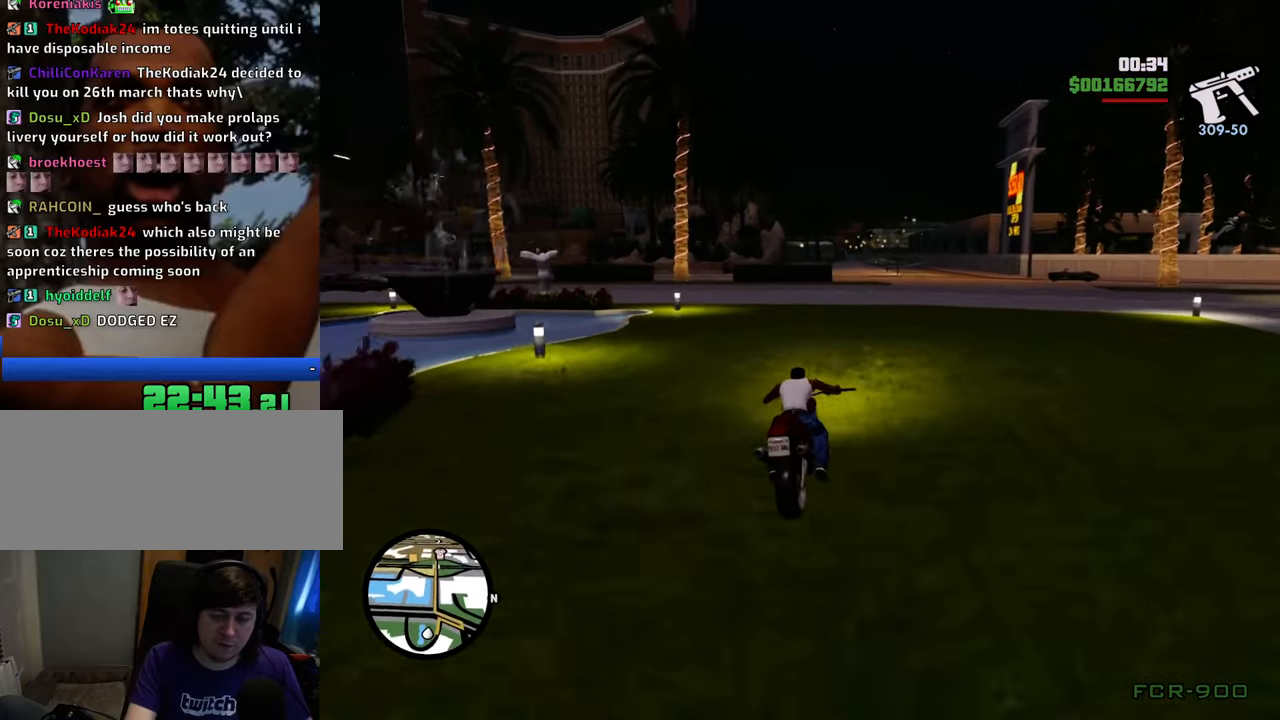
{"keys": ["w"], "mouse": [], "events": [[50, "2", "down"], [83, "a", "down"], [117, "2", "up"], [167, "a", "up"], [217, "2", "down"], [317, "2", "up"], [350, "2", "down"], [501, "2", "up"]]}
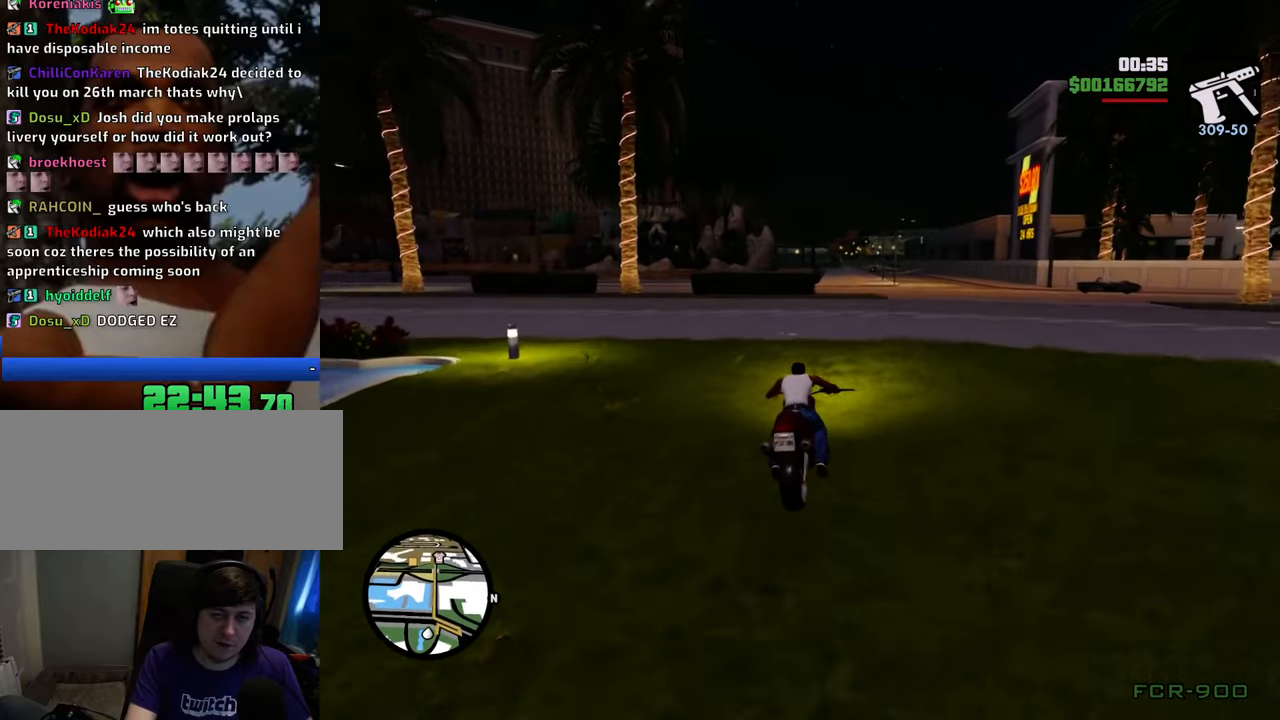
{"keys": ["2", "w"], "mouse": [], "events": [[100, "2", "down"], [184, "2", "up"], [234, "2", "down"], [334, "2", "up"], [334, "a", "down"], [367, "a", "up"], [417, "2", "down"]]}
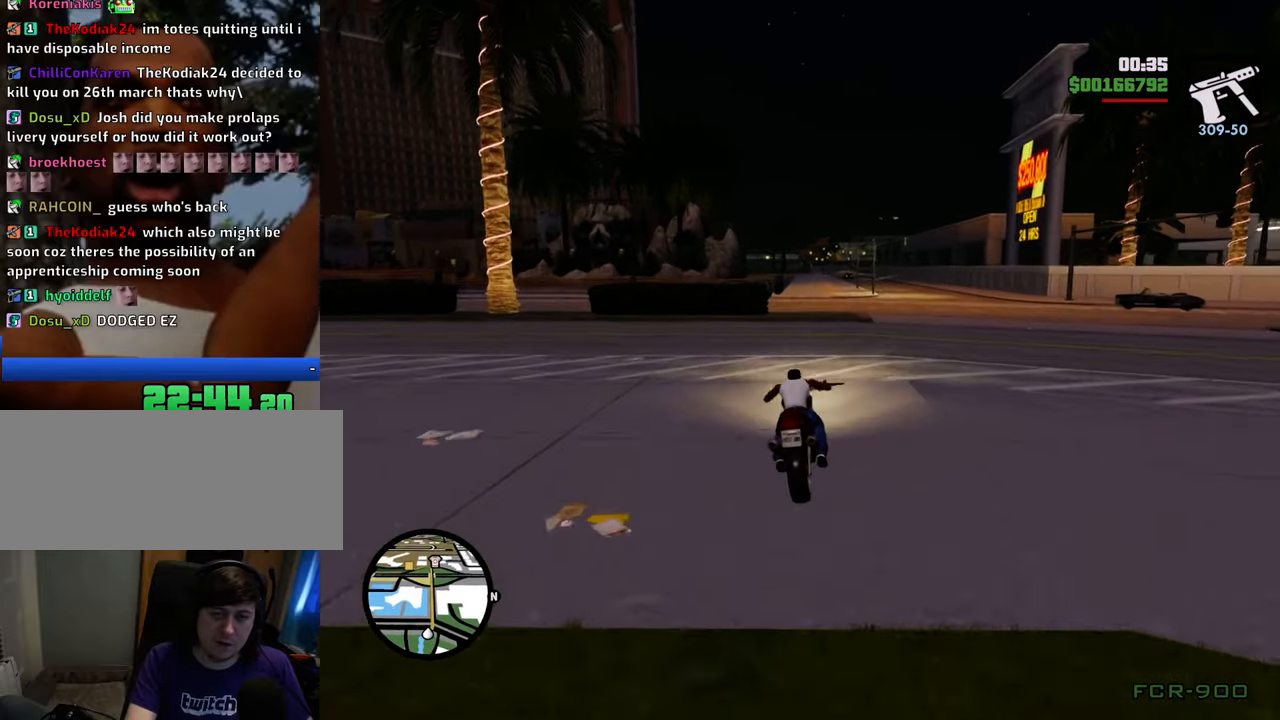
{"keys": ["2", "w"], "mouse": [], "events": [[17, "2", "up"], [117, "2", "down"], [251, "2", "up"], [301, "2", "down"], [301, "a", "down"], [384, "a", "up"], [434, "2", "up"], [484, "2", "down"]]}
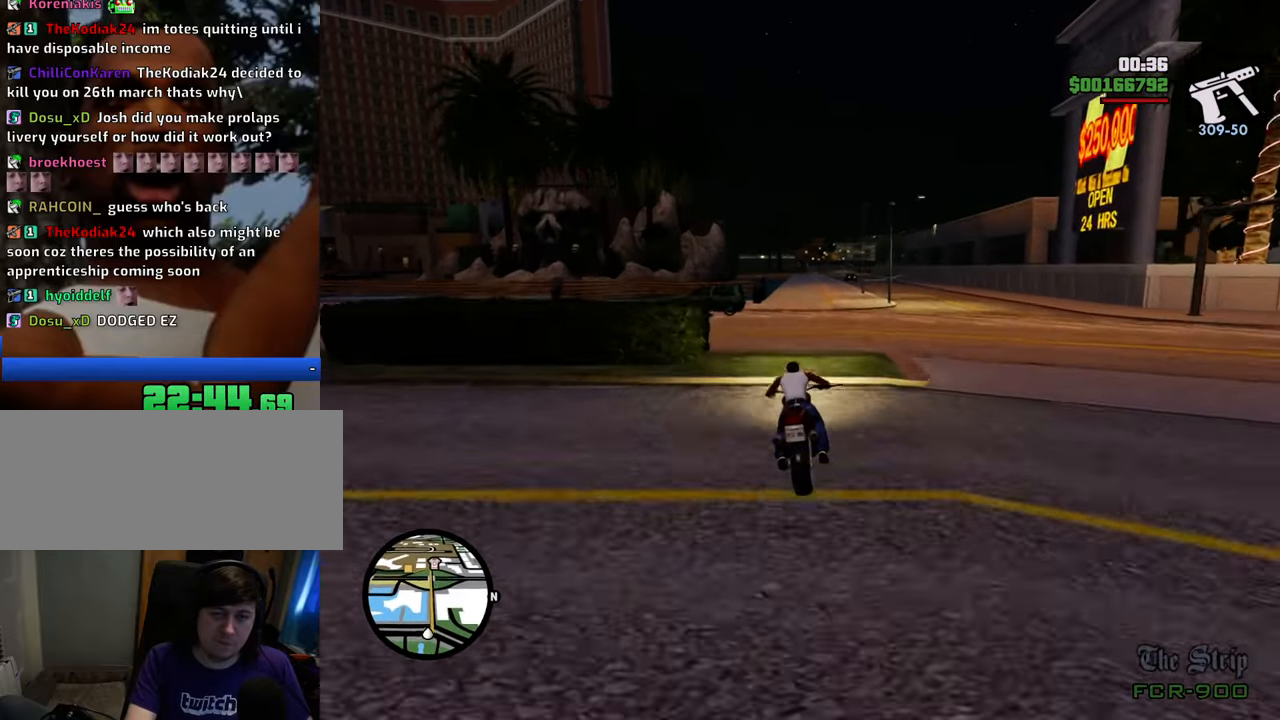
{"keys": ["w"], "mouse": [], "events": [[117, "2", "up"], [217, "2", "down"], [318, "2", "up"], [401, "2", "down"], [501, "2", "up"]]}
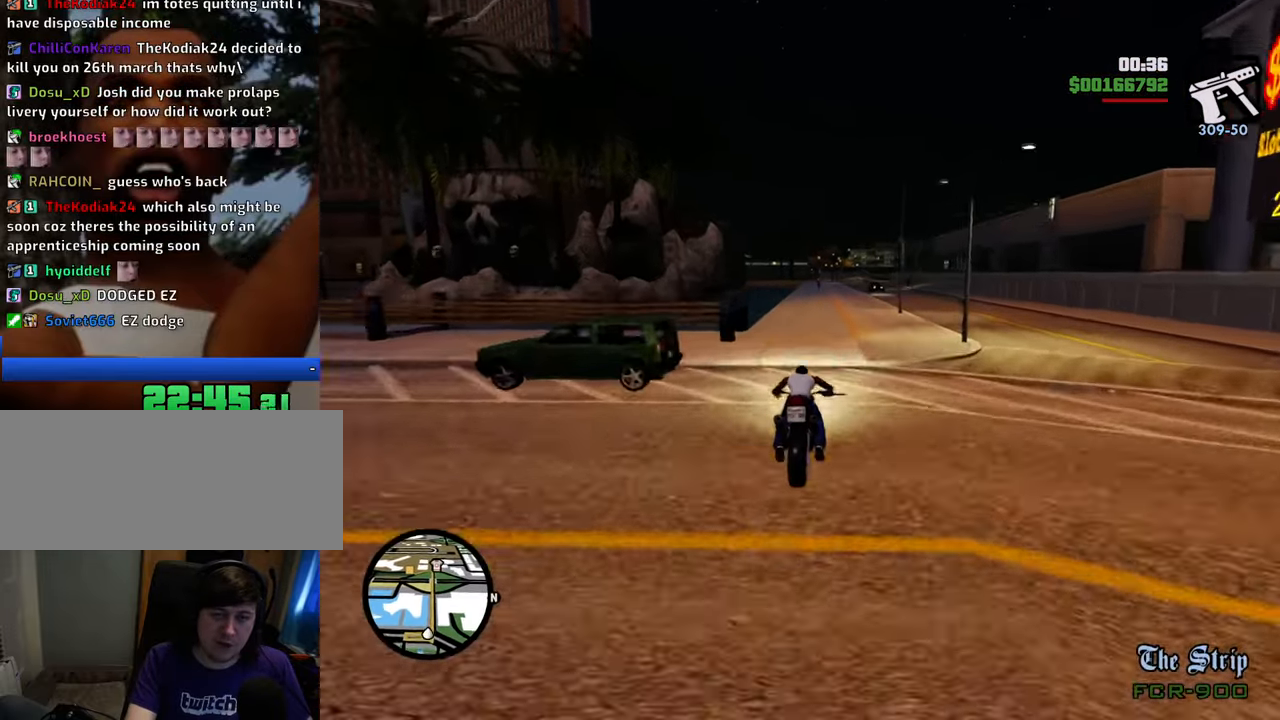
{"keys": ["2", "w"], "mouse": [], "events": [[100, "2", "down"], [184, "2", "up"], [284, "2", "down"], [368, "2", "up"], [468, "2", "down"]]}
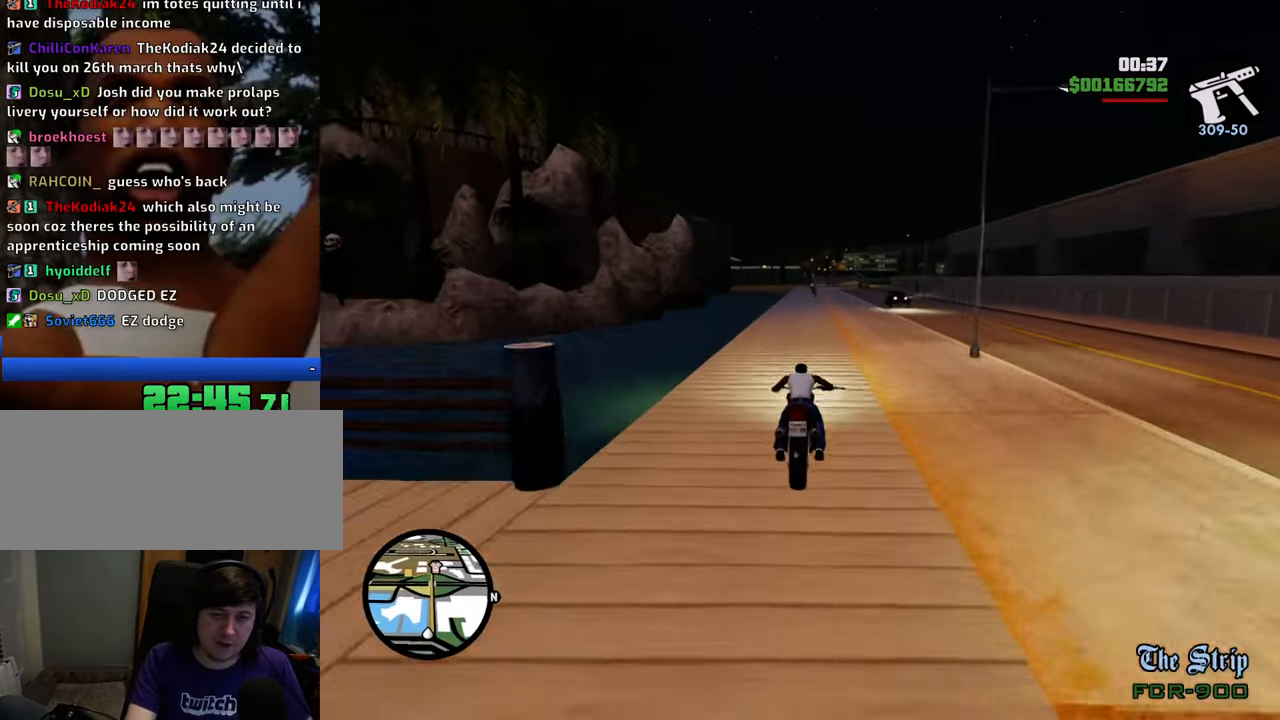
{"keys": ["w"], "mouse": [], "events": [[17, "d", "down"], [117, "2", "up"], [117, "d", "up"], [151, "2", "down"], [301, "2", "up"], [385, "2", "down"], [485, "2", "up"]]}
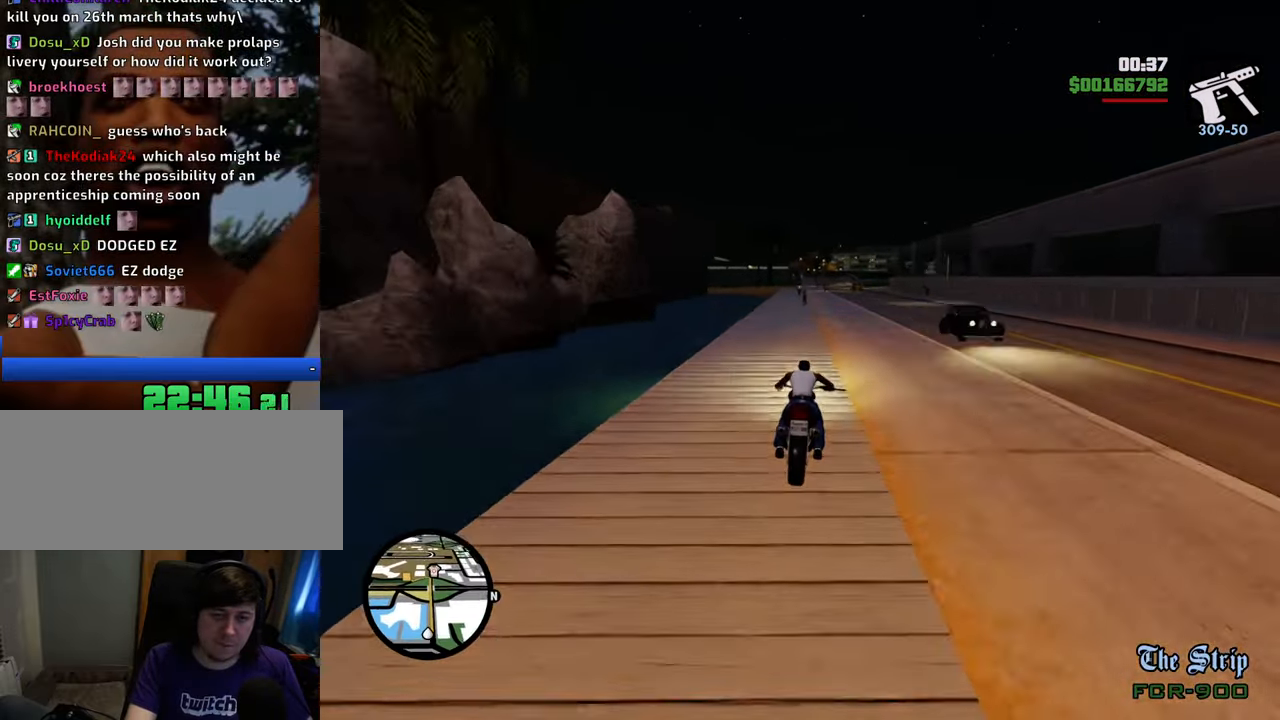
{"keys": ["2", "w"], "mouse": [], "events": [[83, "2", "down"], [166, "2", "up"], [166, "d", "down"], [267, "2", "down"], [267, "d", "up"], [367, "2", "up"], [450, "2", "down"]]}
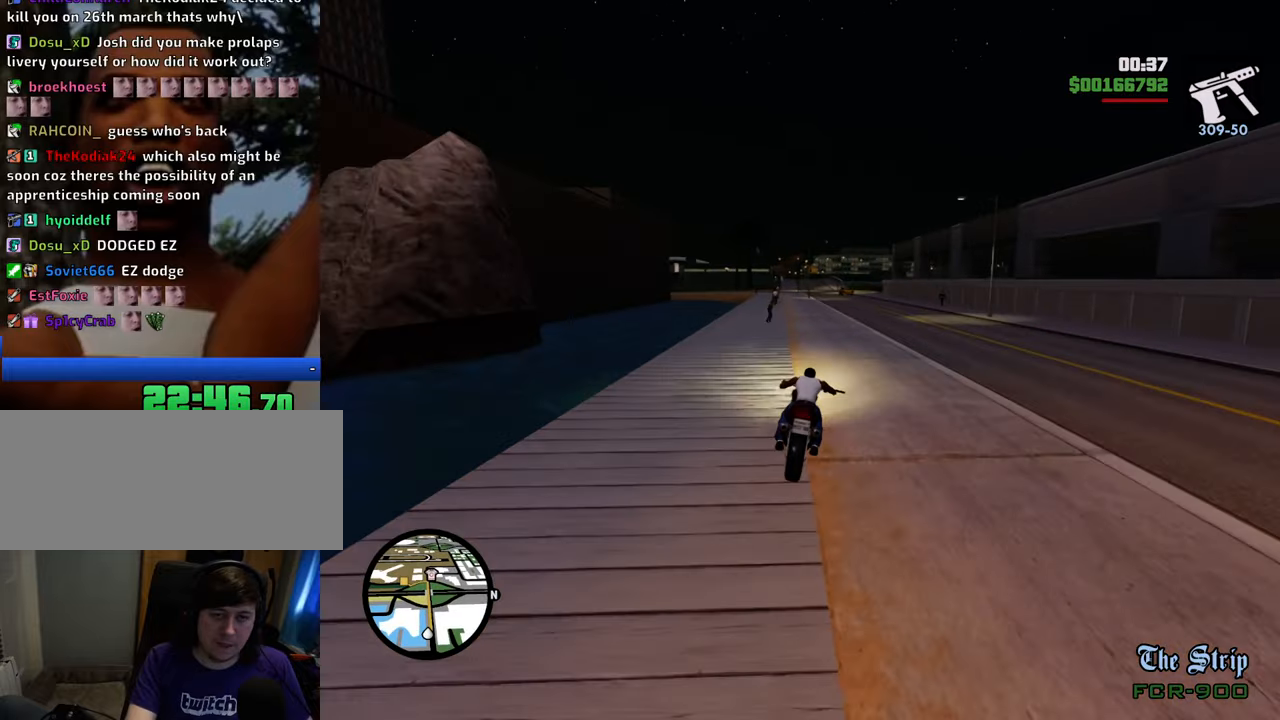
{"keys": ["w"], "mouse": [], "events": [[117, "2", "up"], [150, "2", "down"], [200, "a", "down"], [300, "2", "up"], [300, "a", "up"], [384, "2", "down"], [484, "2", "up"]]}